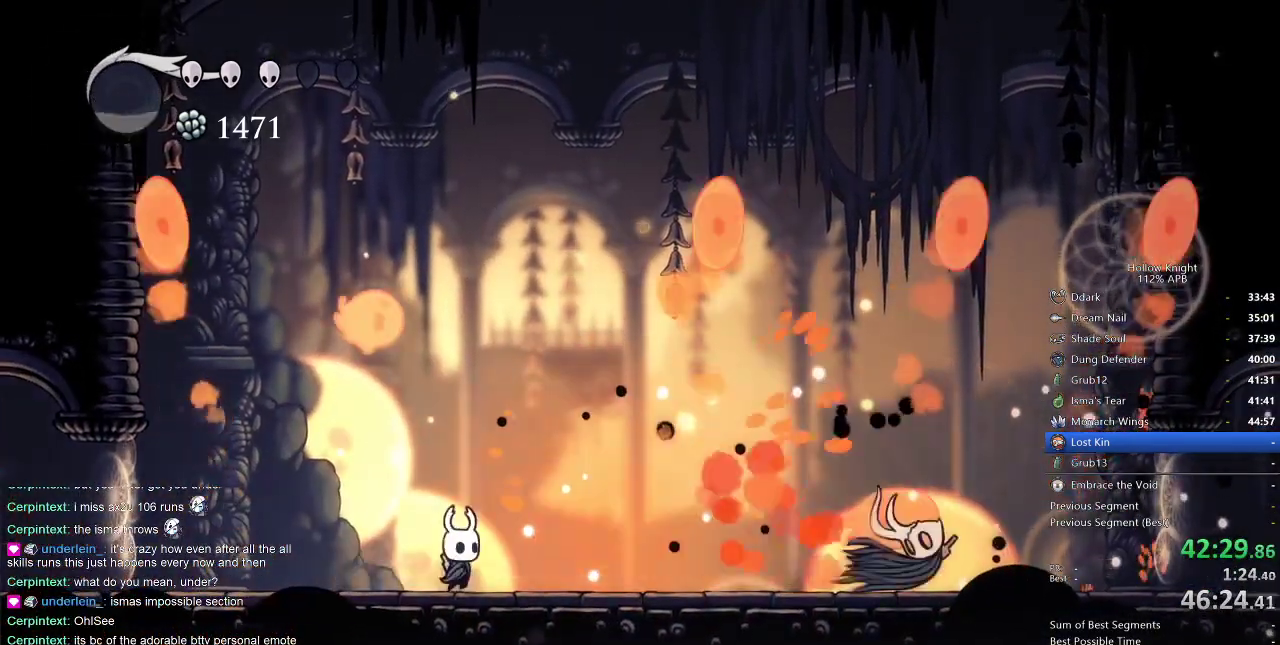
Gameplay with keyboard; each line is a JSON object with the keys held at the frame after it. "events" lists presses ("down") and releases ("up") of "cdash", "dash", "dnail", "down", "heal", "inv", "jump", "left", "nail", "right", "spell" and "up" between this image and that frame as [ms after this image, input, new state], when the widget could be followed in between. No other keys are recorded. Mouse input is not recorded. Key names are as the overlay labels them; some are game actions (e.g. jump) rather than physical keys.
{"keys": ["right"], "events": []}
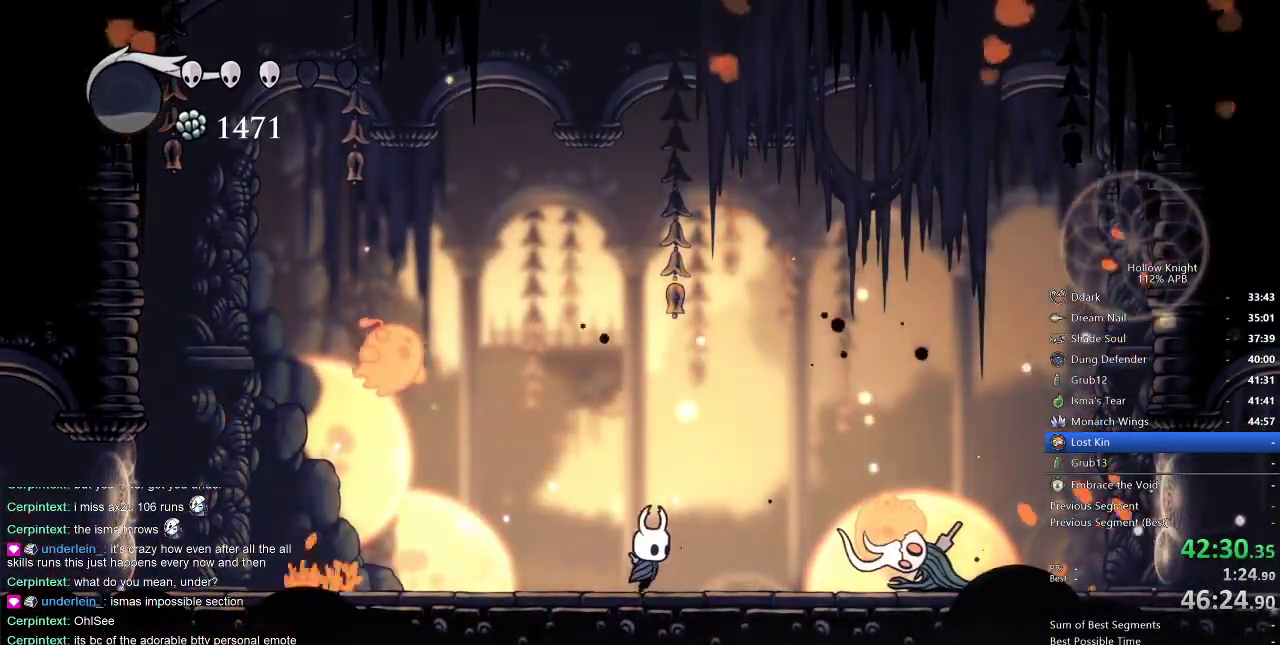
{"keys": ["right"], "events": [[384, "nail", "down"], [467, "nail", "up"]]}
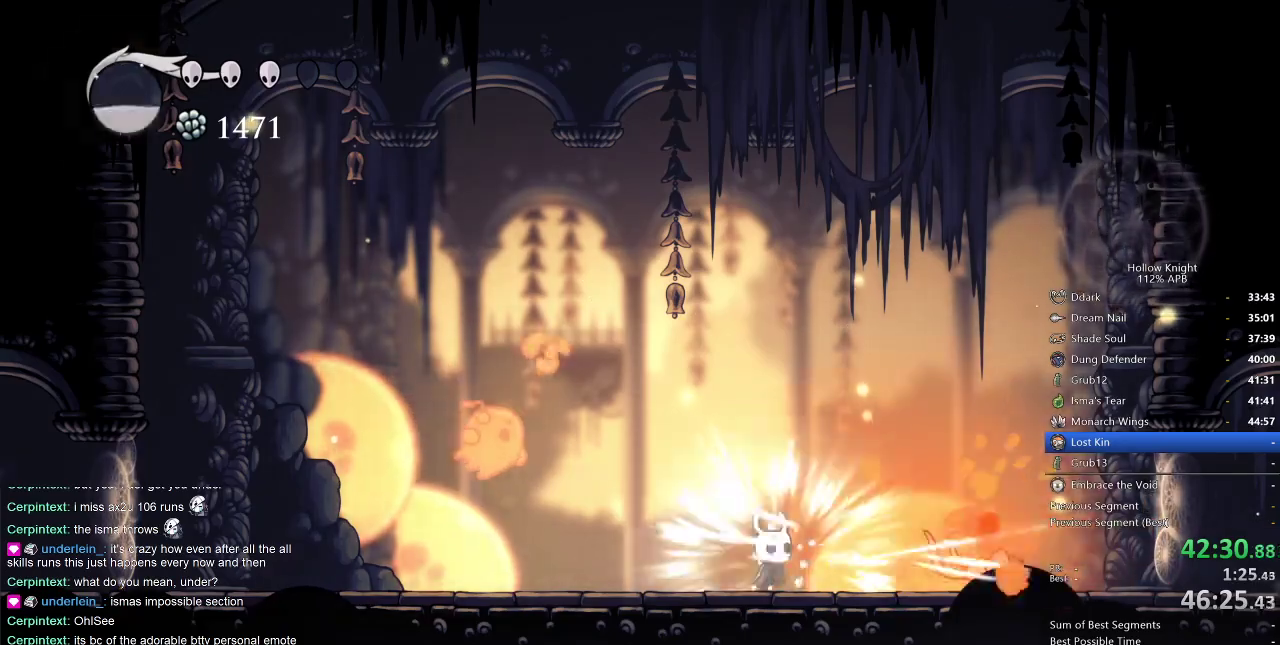
{"keys": ["nail", "right"], "events": [[400, "nail", "down"]]}
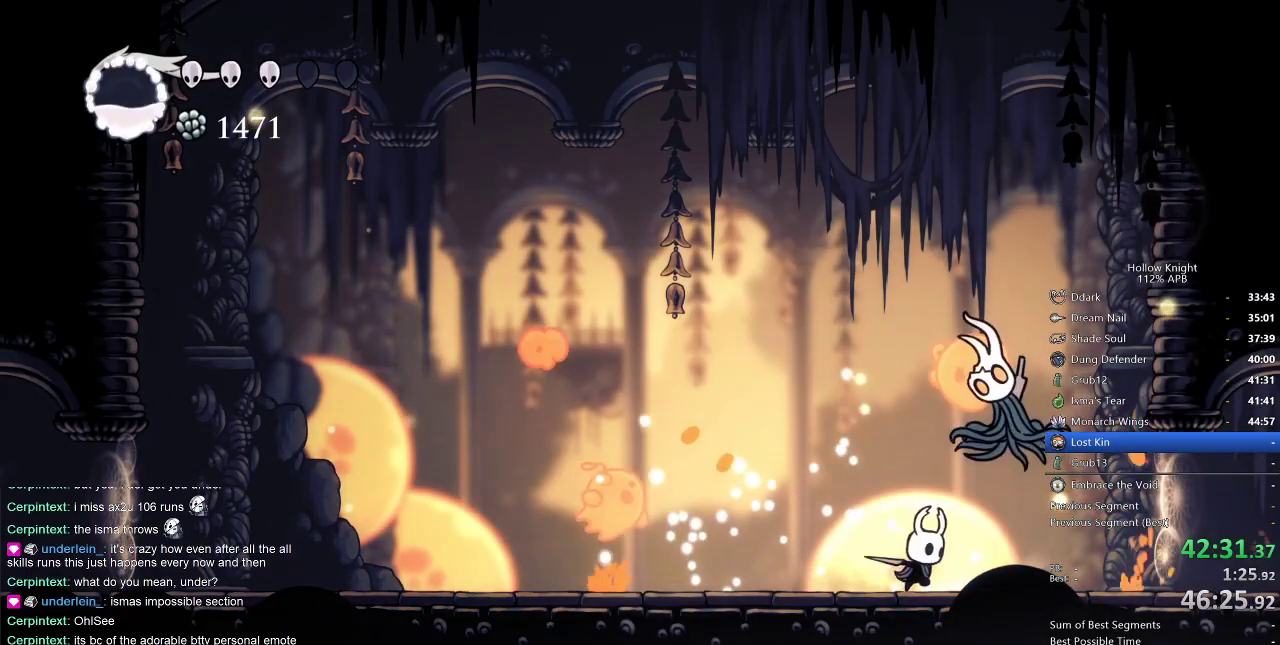
{"keys": ["jump", "left", "right"], "events": [[17, "nail", "up"], [434, "jump", "down"], [467, "left", "down"]]}
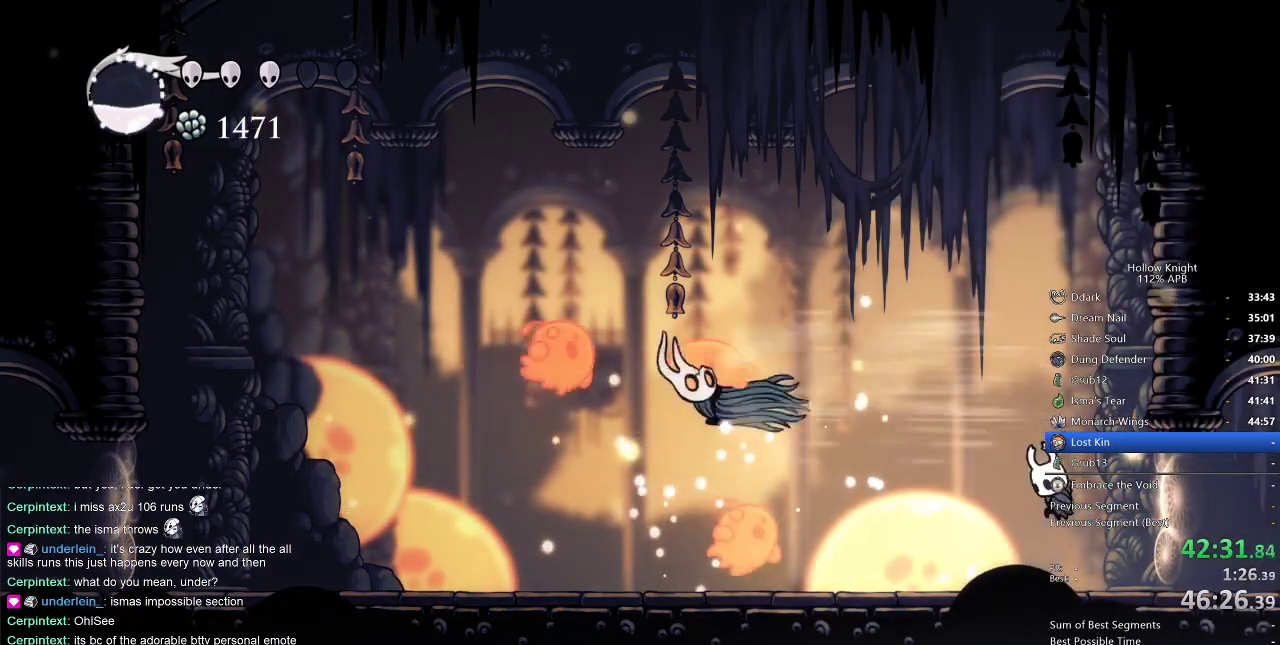
{"keys": [], "events": [[17, "right", "up"], [50, "jump", "up"], [50, "spell", "down"], [150, "left", "up"], [150, "spell", "up"]]}
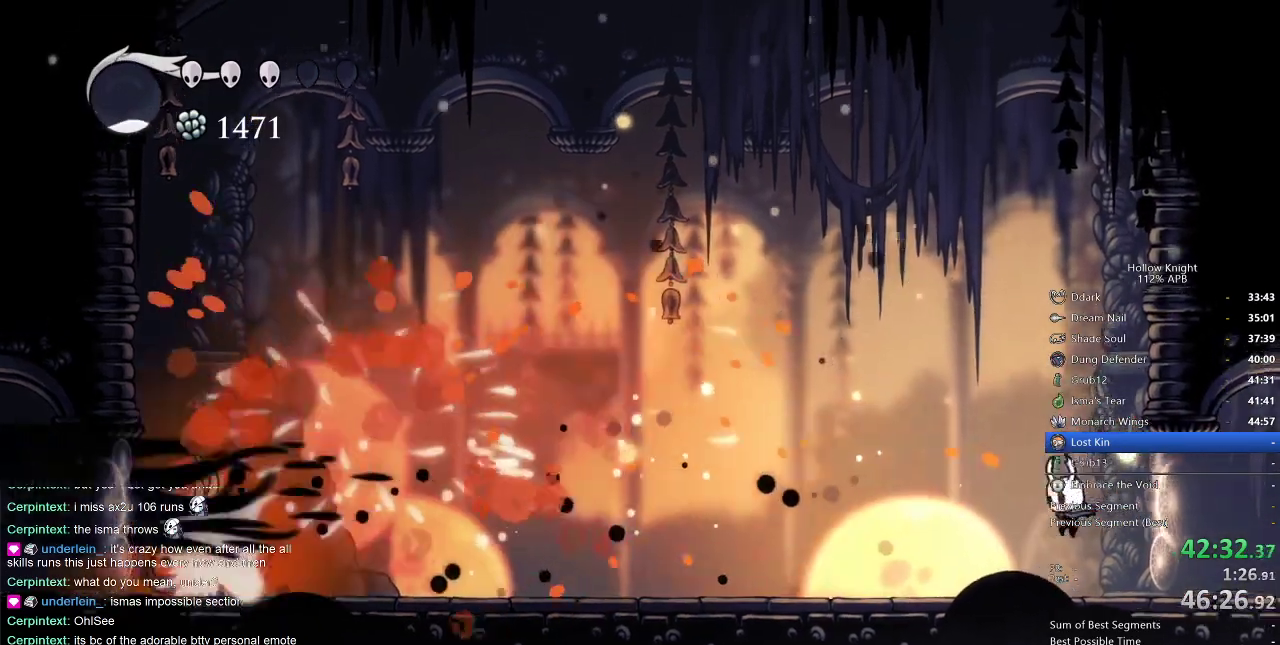
{"keys": ["left"], "events": [[17, "left", "down"]]}
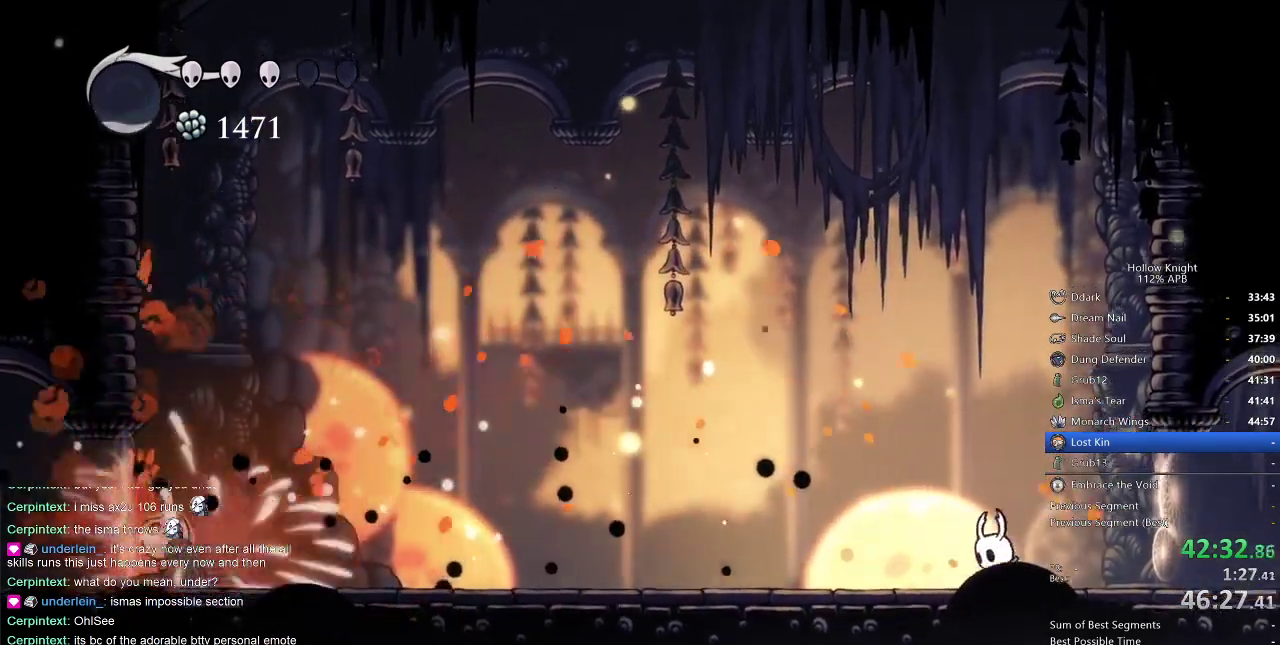
{"keys": ["left"], "events": [[367, "dash", "down"], [500, "dash", "up"]]}
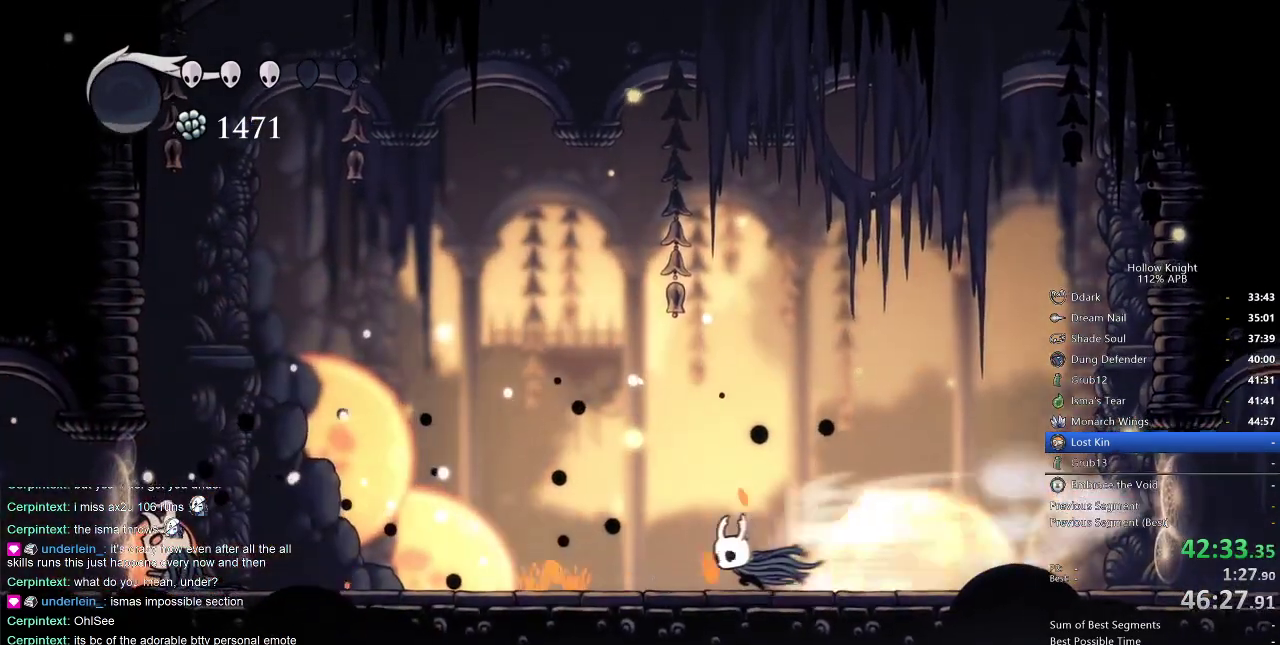
{"keys": ["dash", "left"], "events": [[100, "left", "up"], [384, "dash", "down"], [384, "left", "down"]]}
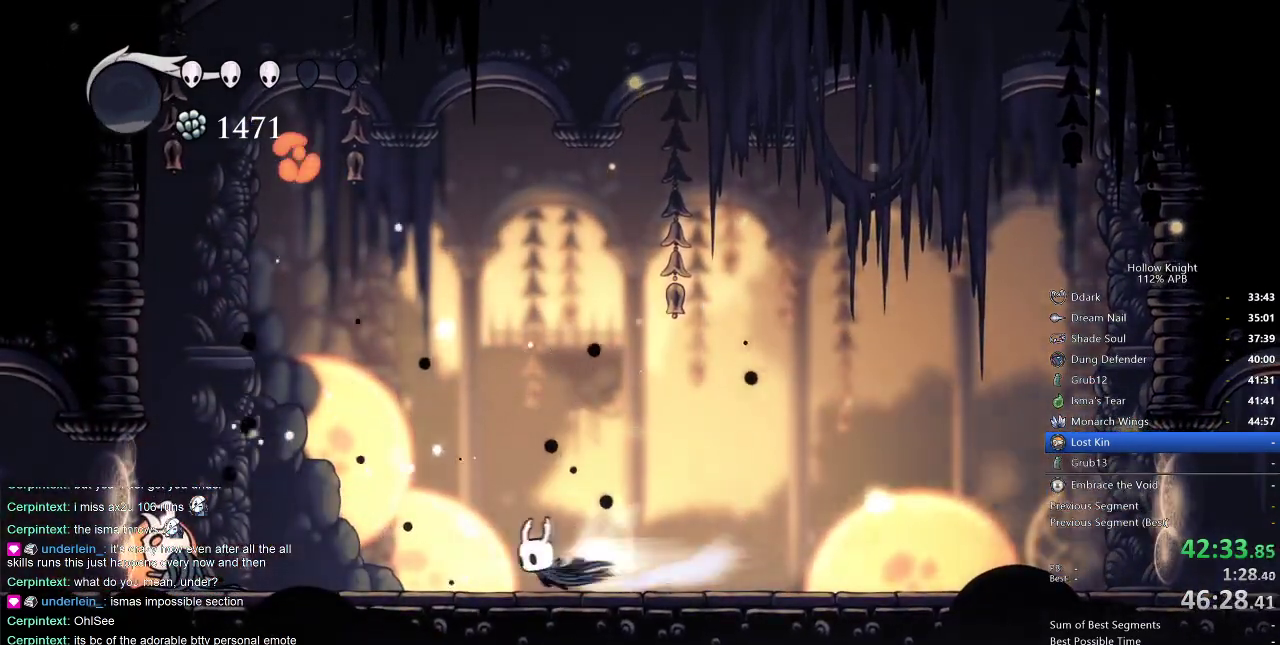
{"keys": [], "events": [[17, "dash", "up"], [334, "nail", "down"], [434, "left", "up"], [434, "nail", "up"]]}
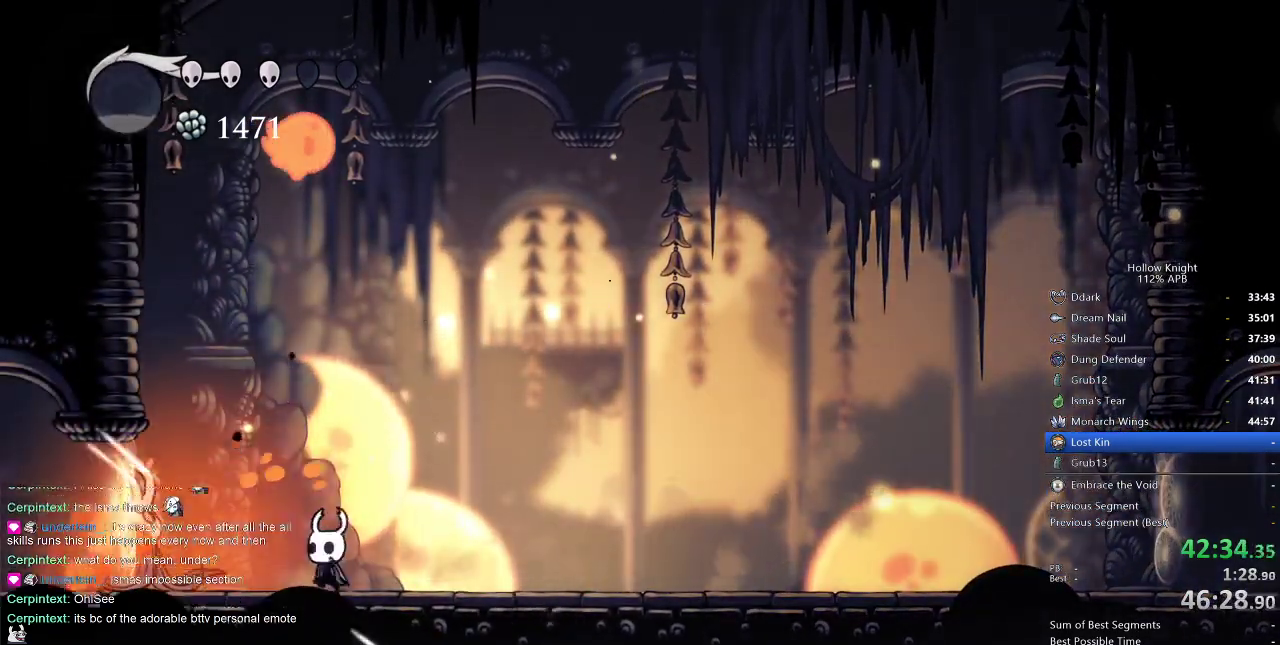
{"keys": [], "events": [[167, "left", "down"], [234, "nail", "down"], [317, "left", "up"], [317, "nail", "up"]]}
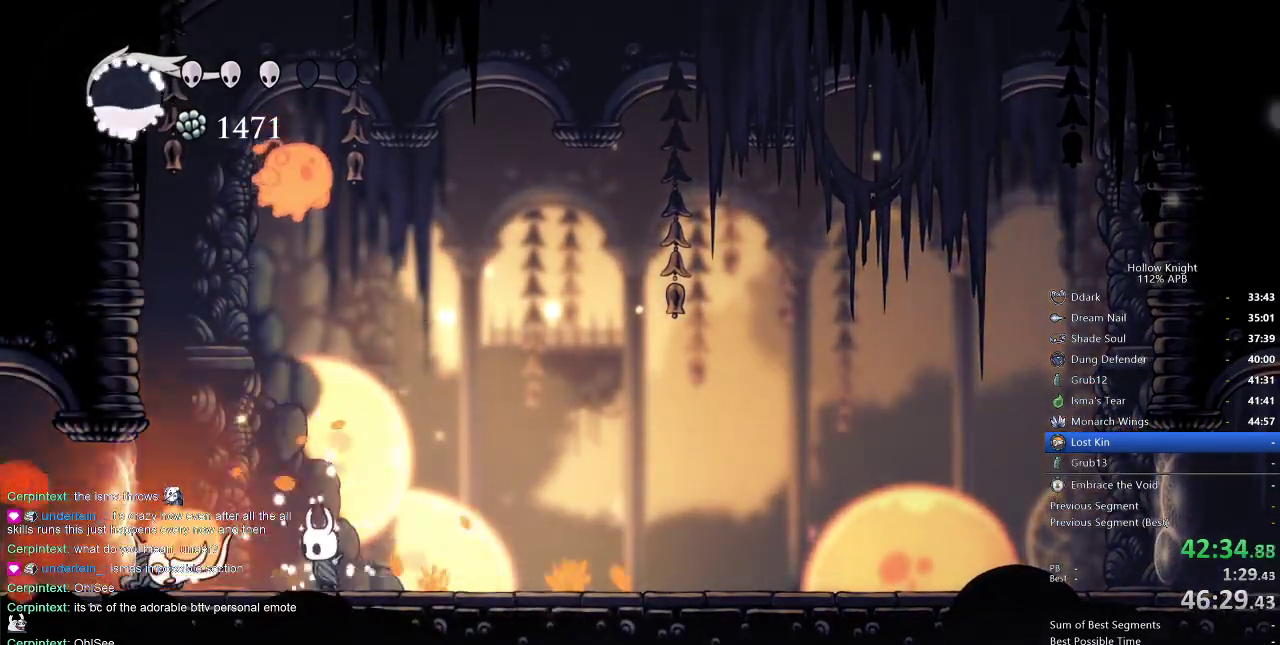
{"keys": ["left"], "events": [[50, "left", "down"], [167, "nail", "down"], [200, "left", "up"], [250, "nail", "up"], [250, "right", "down"], [350, "left", "down"], [350, "right", "up"]]}
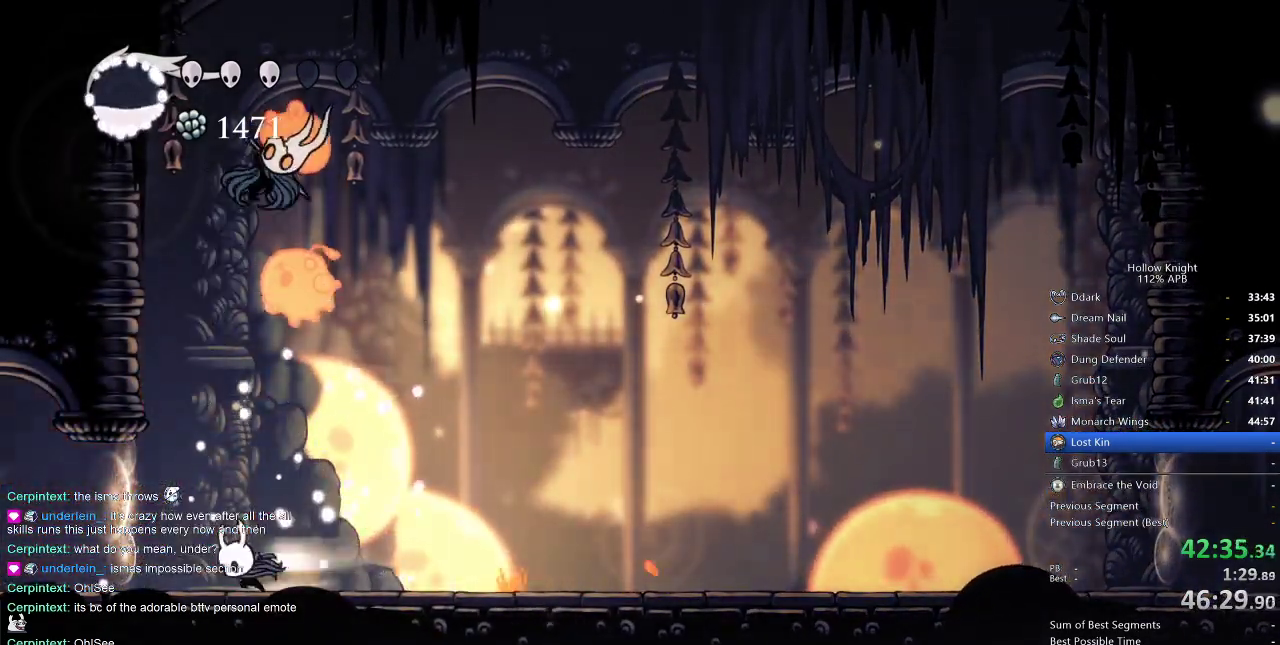
{"keys": [], "events": [[34, "dash", "down"], [117, "dash", "up"], [217, "left", "up"], [267, "right", "down"], [350, "right", "up"]]}
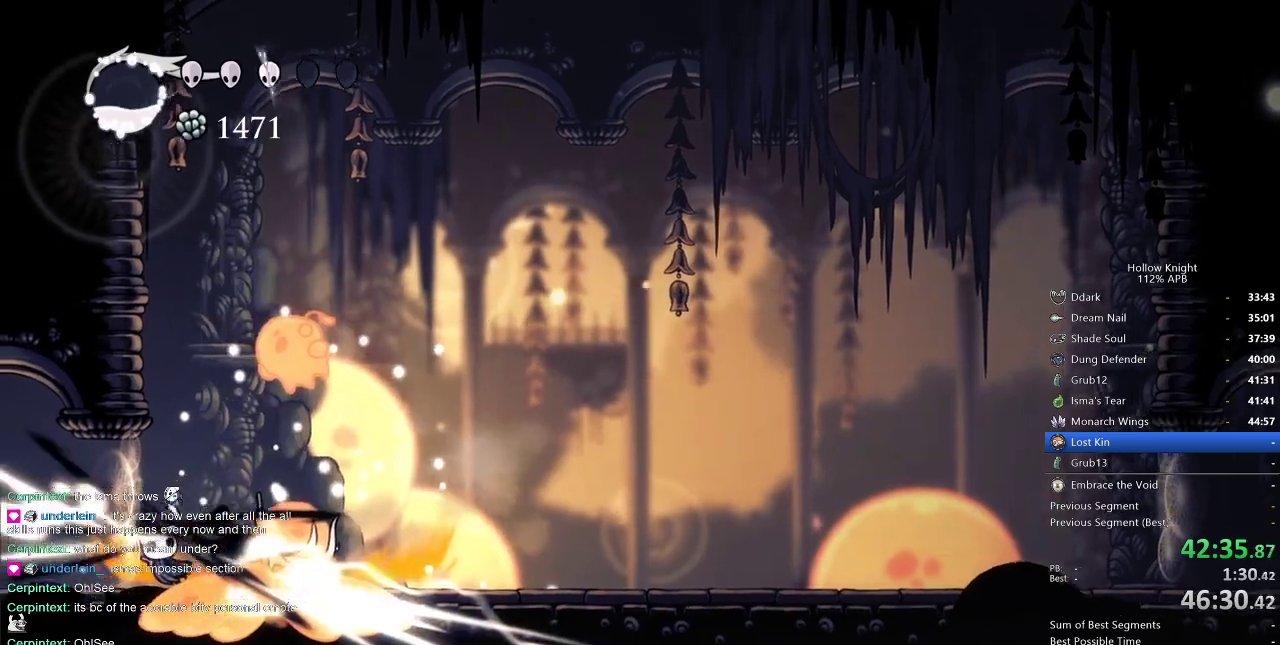
{"keys": ["right"], "events": [[84, "spell", "down"], [184, "spell", "up"], [284, "right", "down"]]}
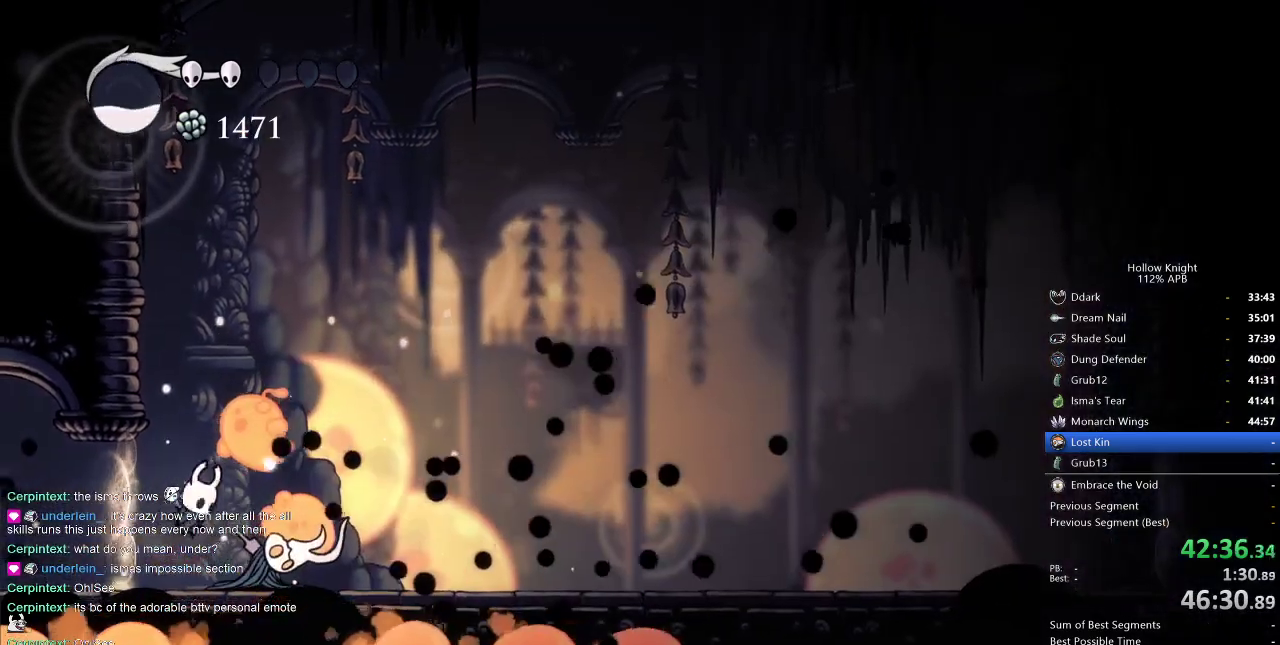
{"keys": [], "events": [[17, "spell", "down"], [50, "right", "up"], [50, "spell", "up"]]}
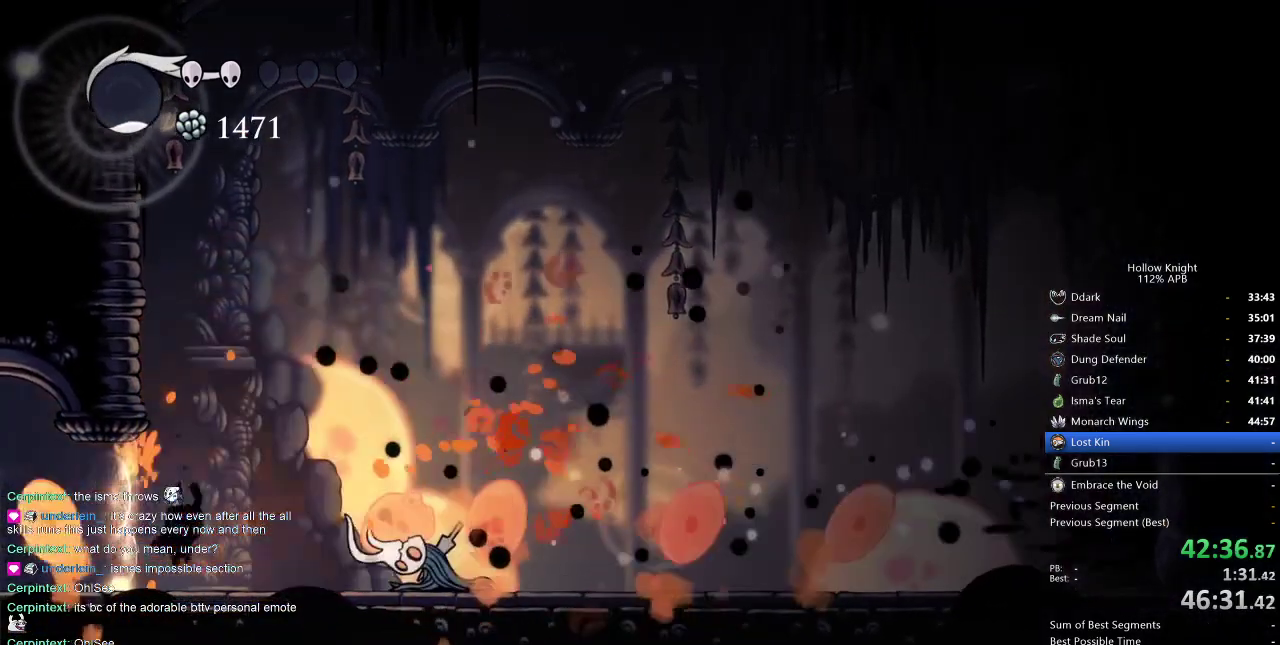
{"keys": ["right"], "events": [[34, "right", "down"], [267, "nail", "down"], [350, "nail", "up"]]}
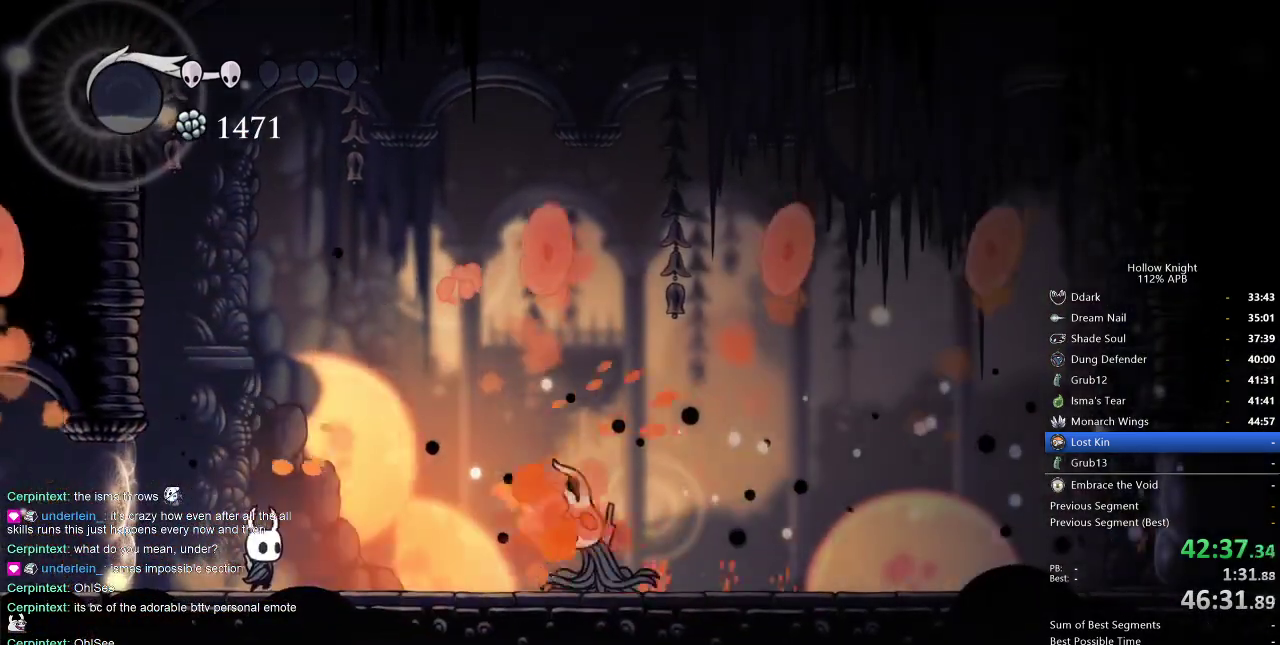
{"keys": ["right"], "events": [[317, "jump", "down"], [317, "right", "up"], [450, "right", "down"], [500, "jump", "up"]]}
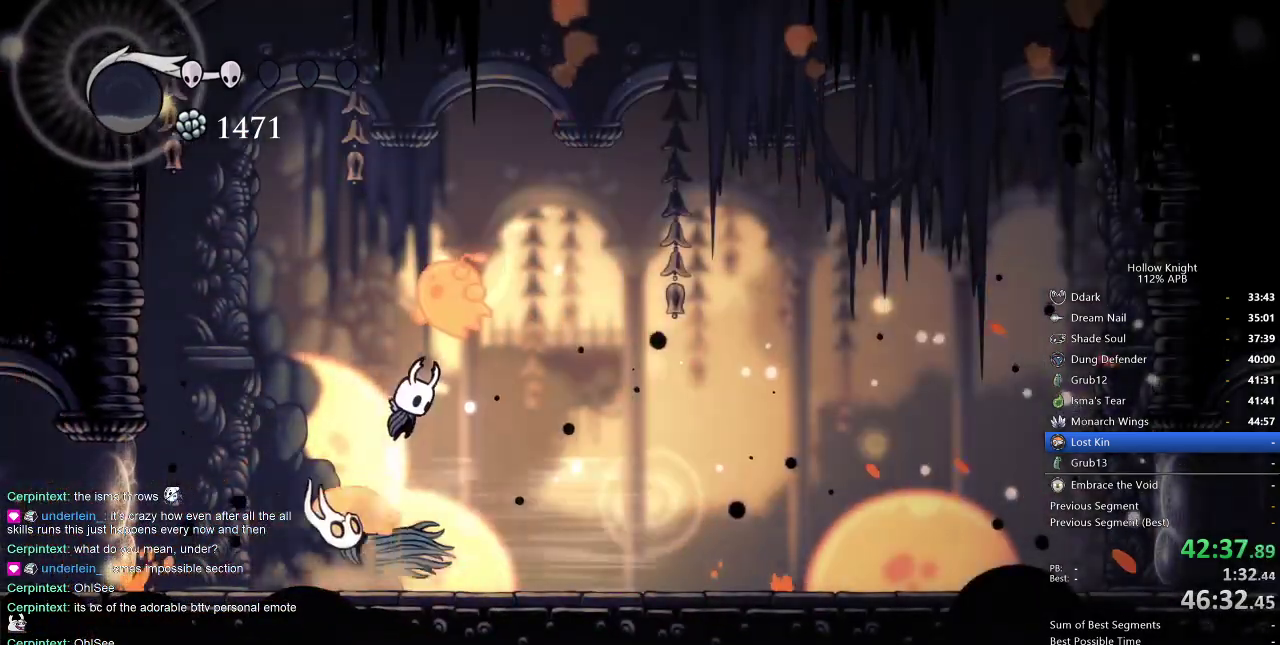
{"keys": ["left"], "events": [[250, "left", "down"], [300, "right", "up"]]}
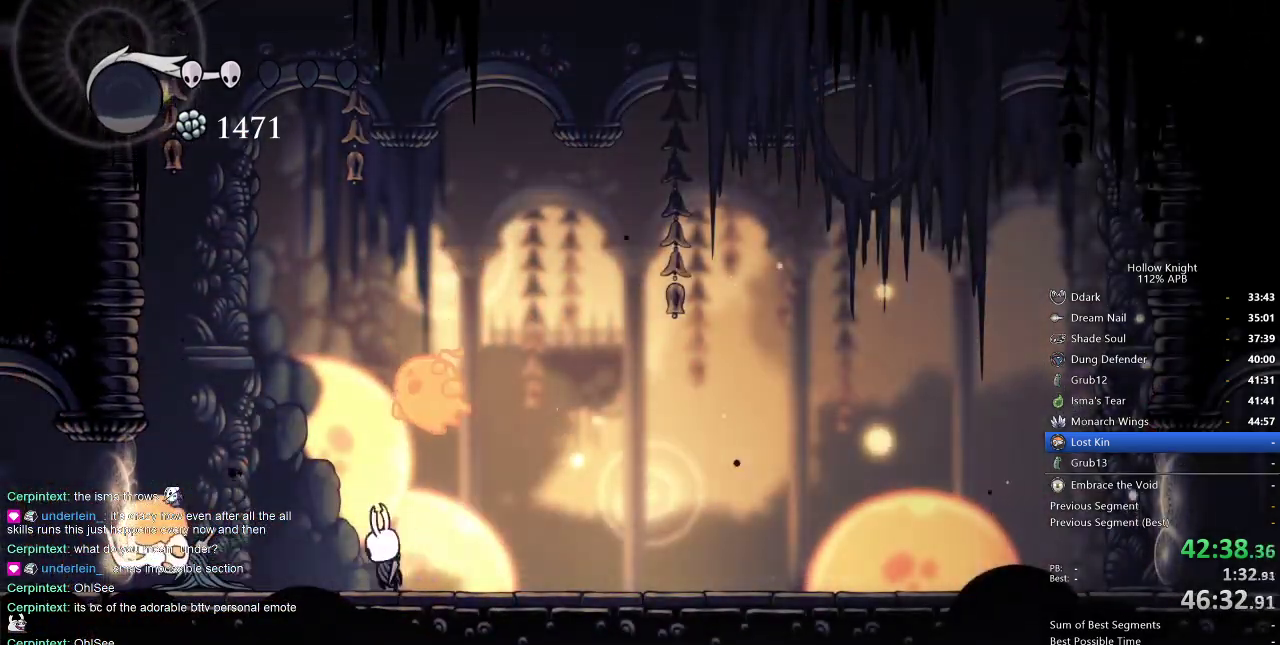
{"keys": [], "events": [[34, "nail", "down"], [134, "left", "up"], [134, "nail", "up"], [184, "spell", "down"], [267, "spell", "up"]]}
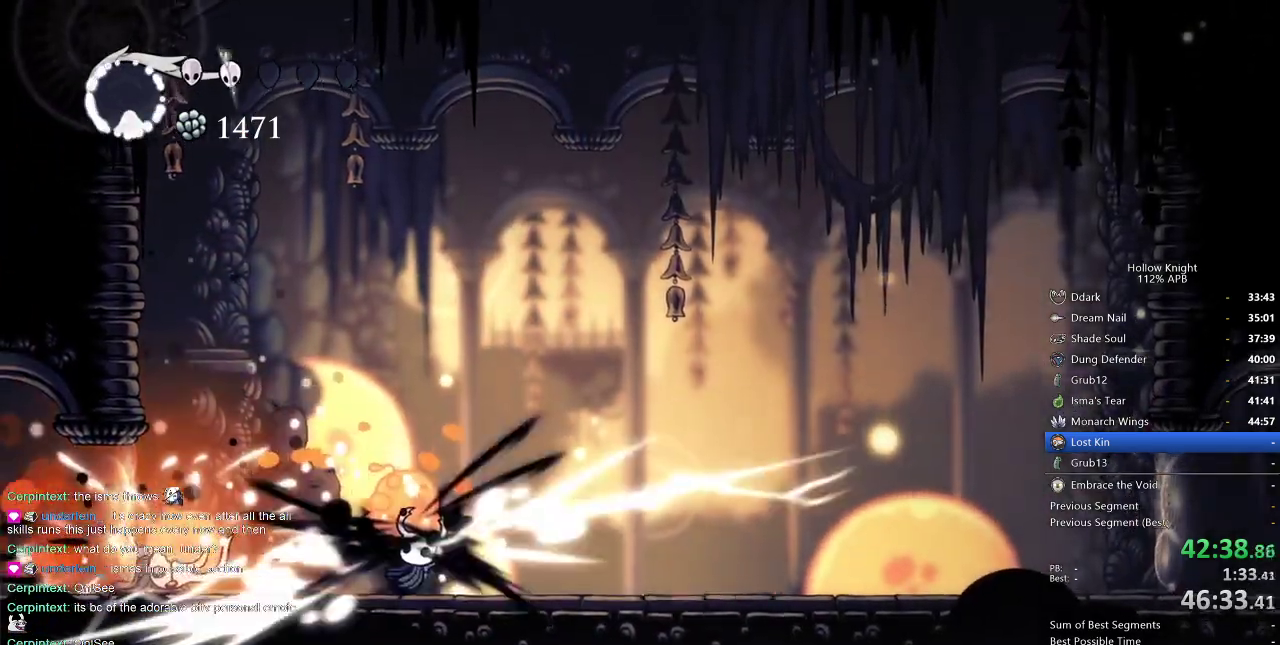
{"keys": ["left", "up"], "events": [[100, "dash", "down"], [100, "right", "down"], [200, "dash", "up"], [417, "left", "down"], [417, "right", "up"], [467, "up", "down"]]}
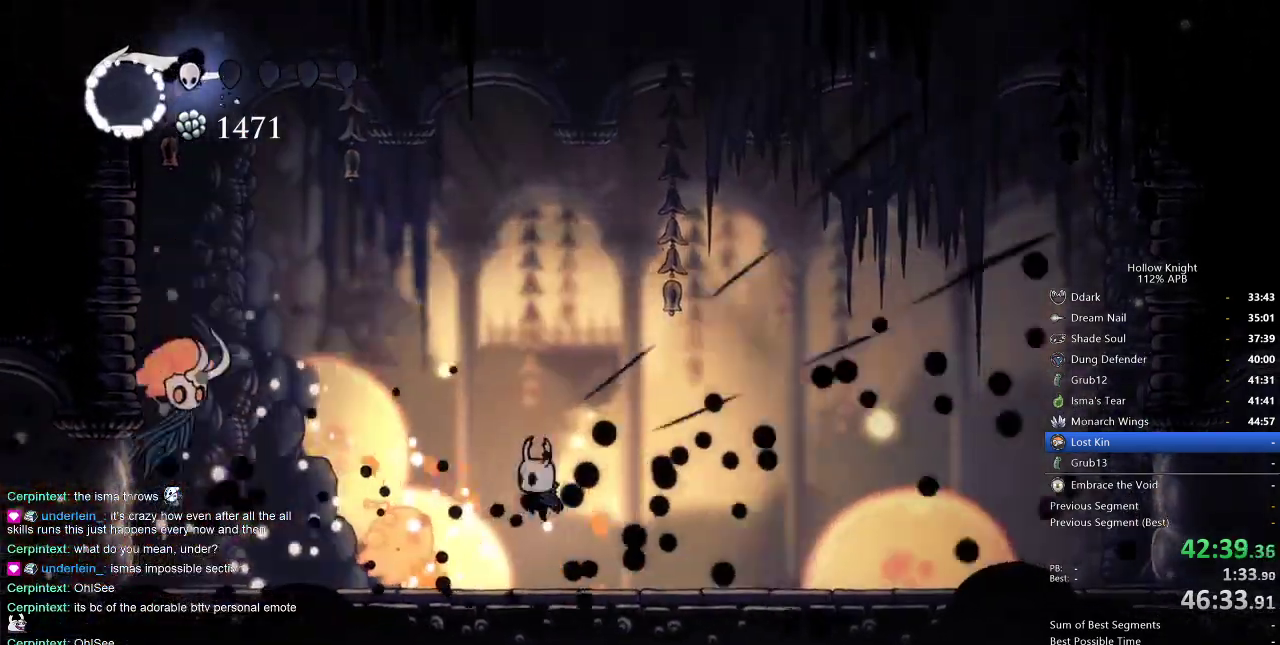
{"keys": ["dash", "left"], "events": [[150, "nail", "down"], [234, "nail", "up"], [350, "up", "up"], [484, "dash", "down"]]}
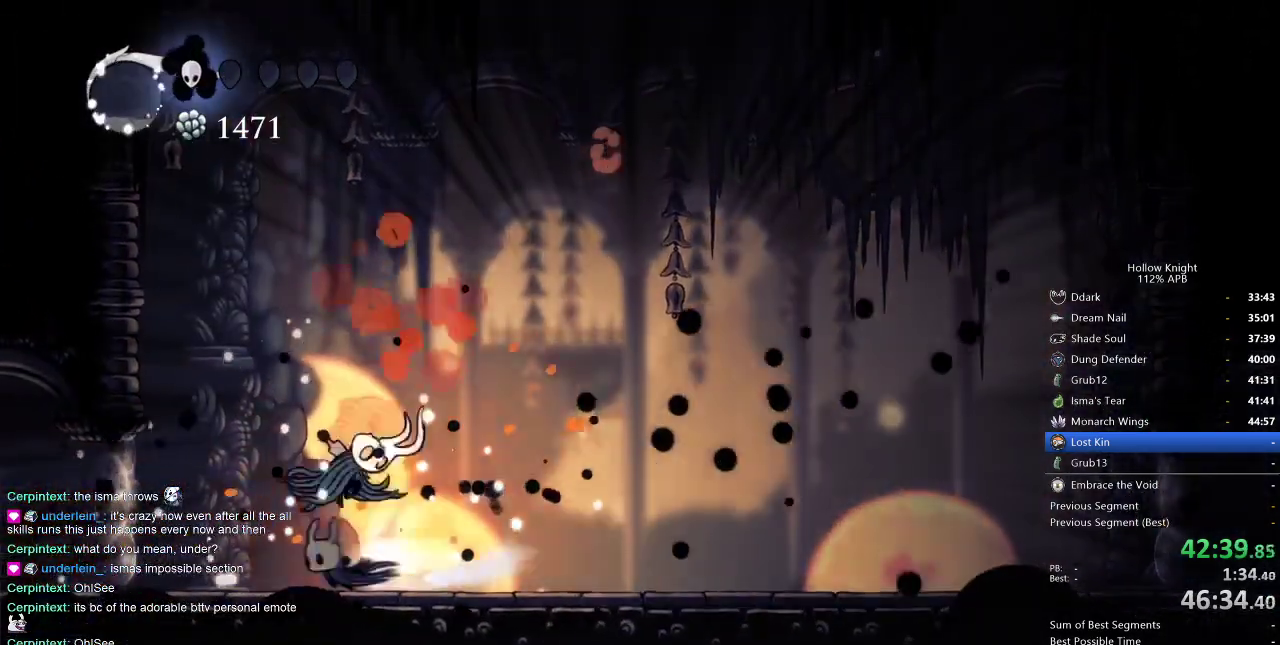
{"keys": ["right"], "events": [[117, "dash", "up"], [184, "left", "up"], [234, "right", "down"], [384, "nail", "down"], [484, "nail", "up"]]}
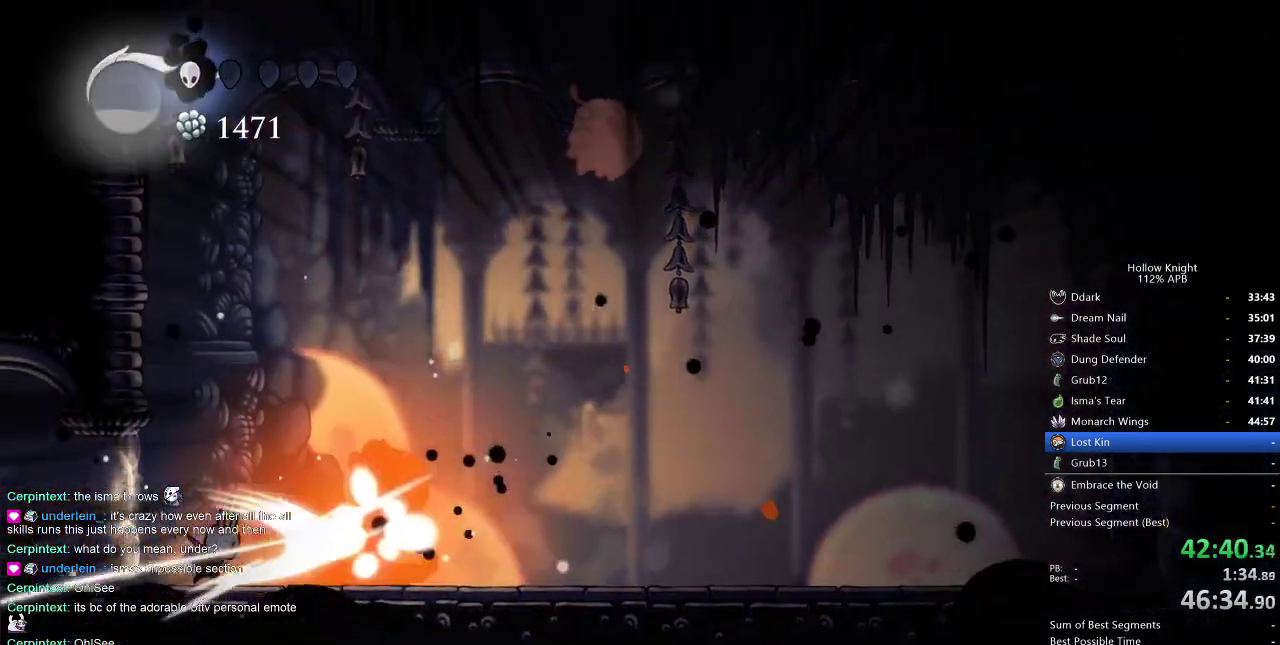
{"keys": ["right"], "events": [[117, "right", "up"], [484, "right", "down"]]}
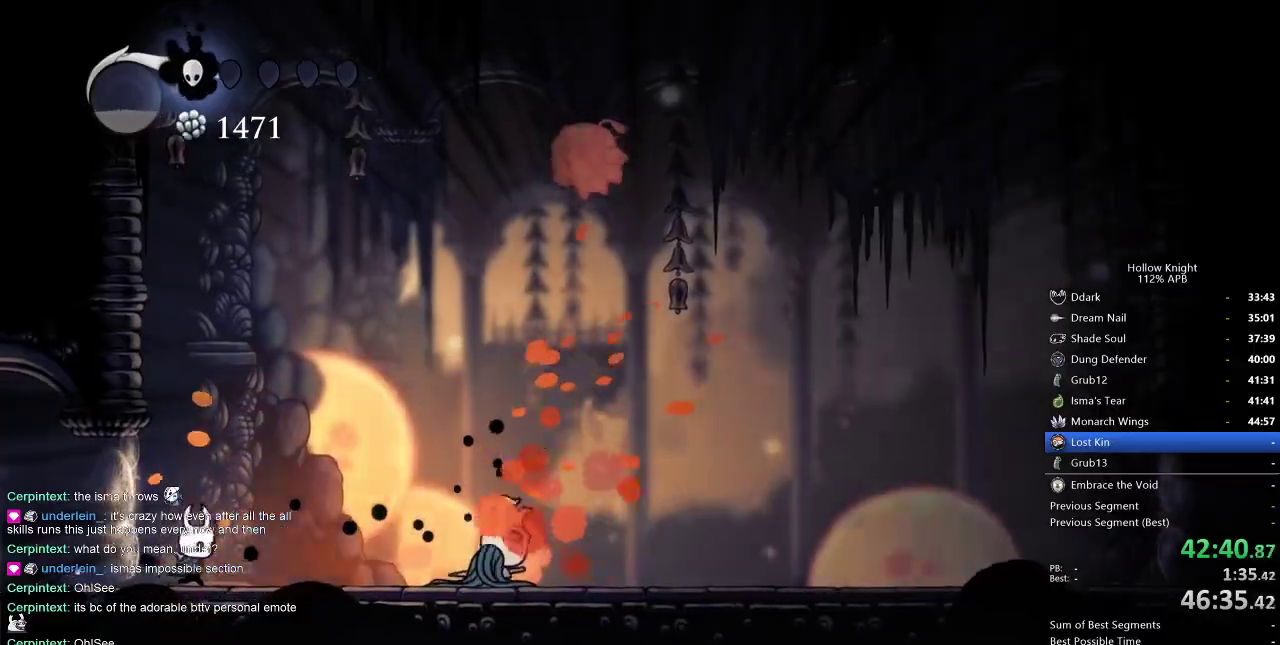
{"keys": [], "events": [[450, "right", "up"]]}
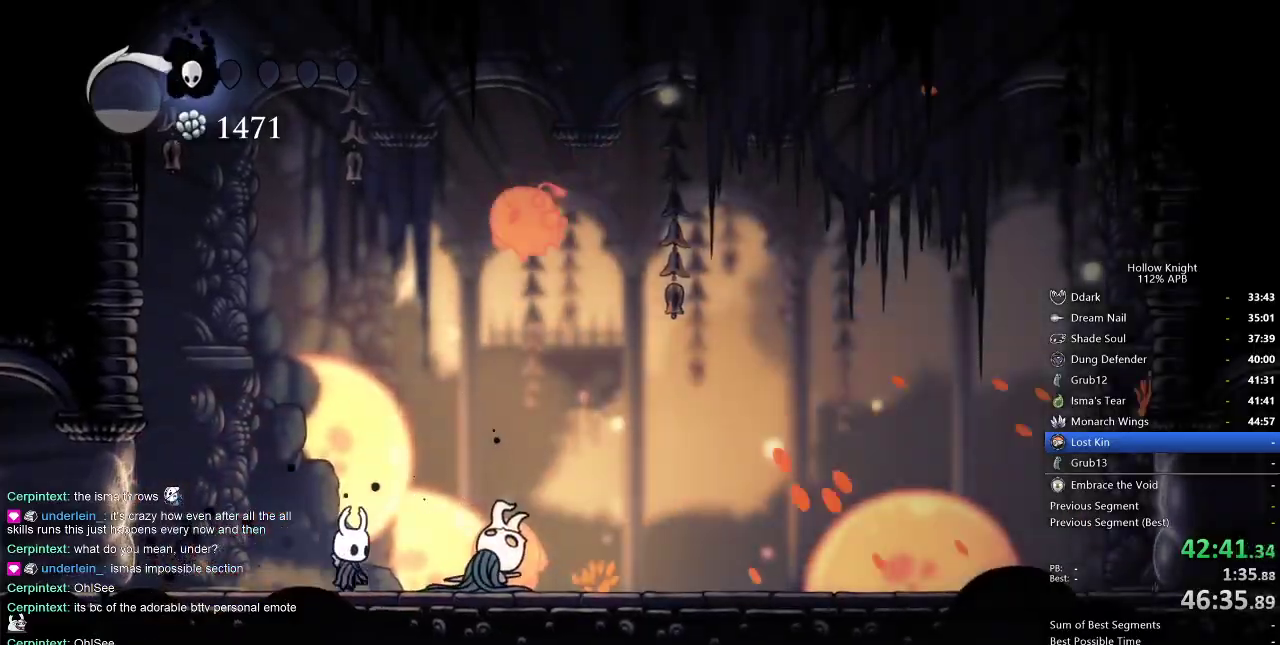
{"keys": ["down", "spell"], "events": [[284, "right", "down"], [384, "down", "down"], [384, "right", "up"], [417, "spell", "down"]]}
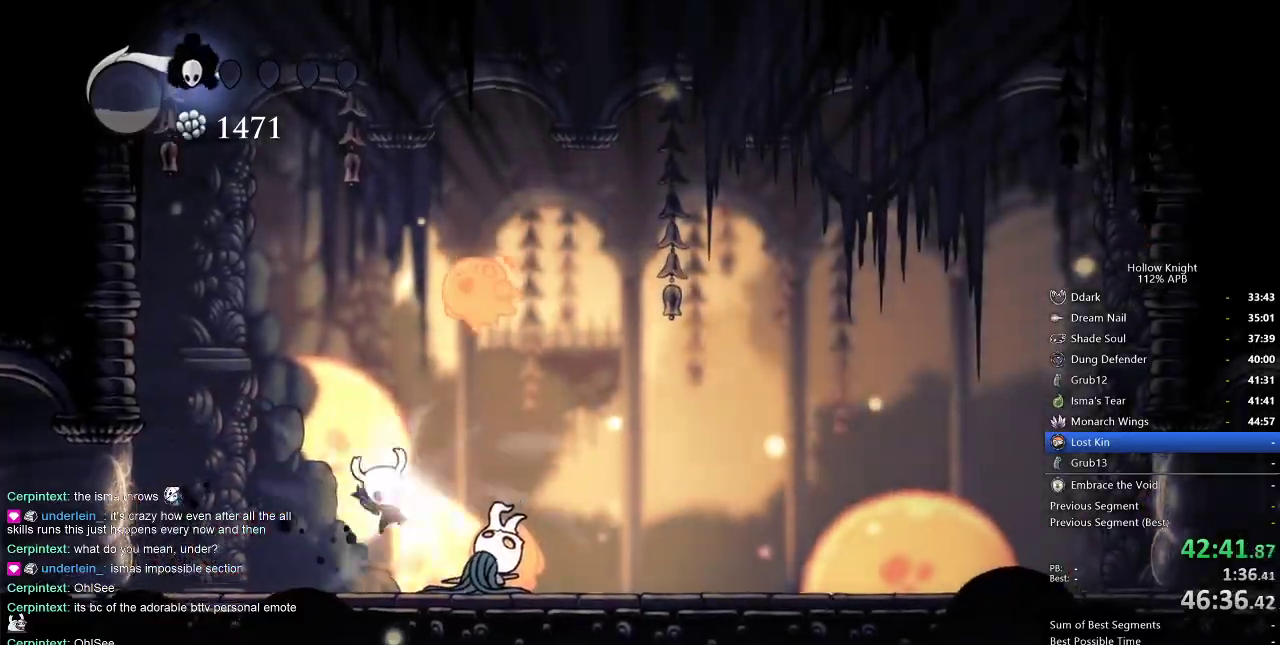
{"keys": [], "events": [[34, "spell", "up"], [317, "down", "up"]]}
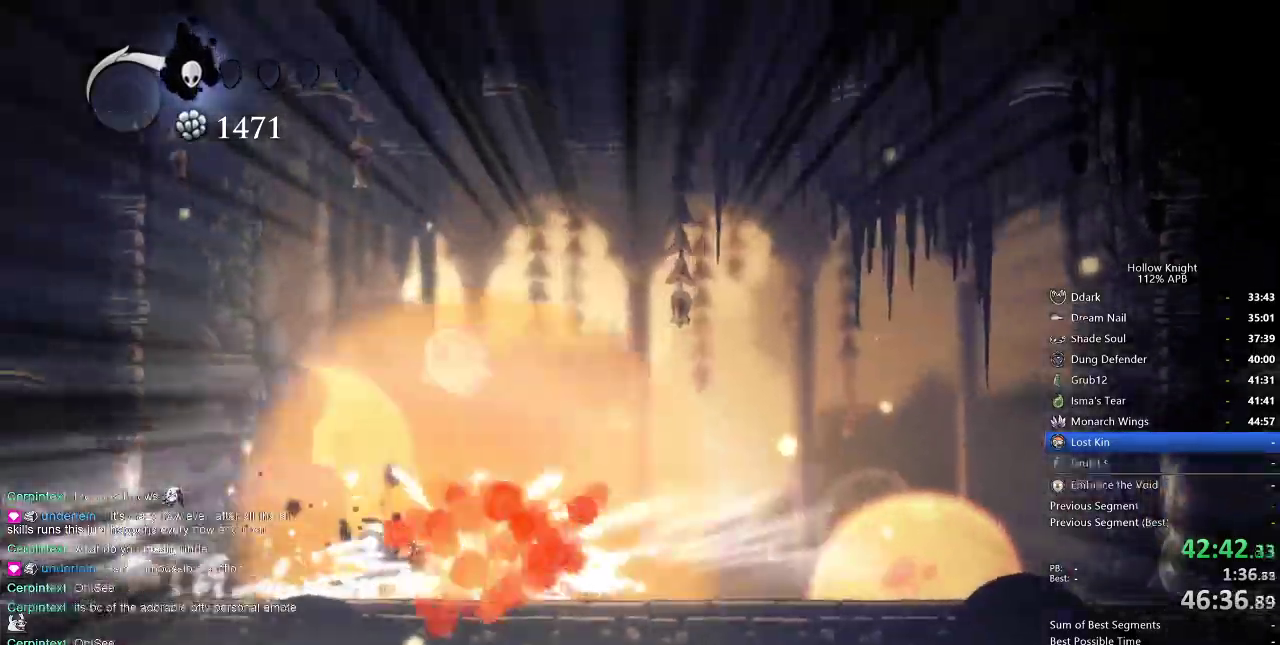
{"keys": [], "events": []}
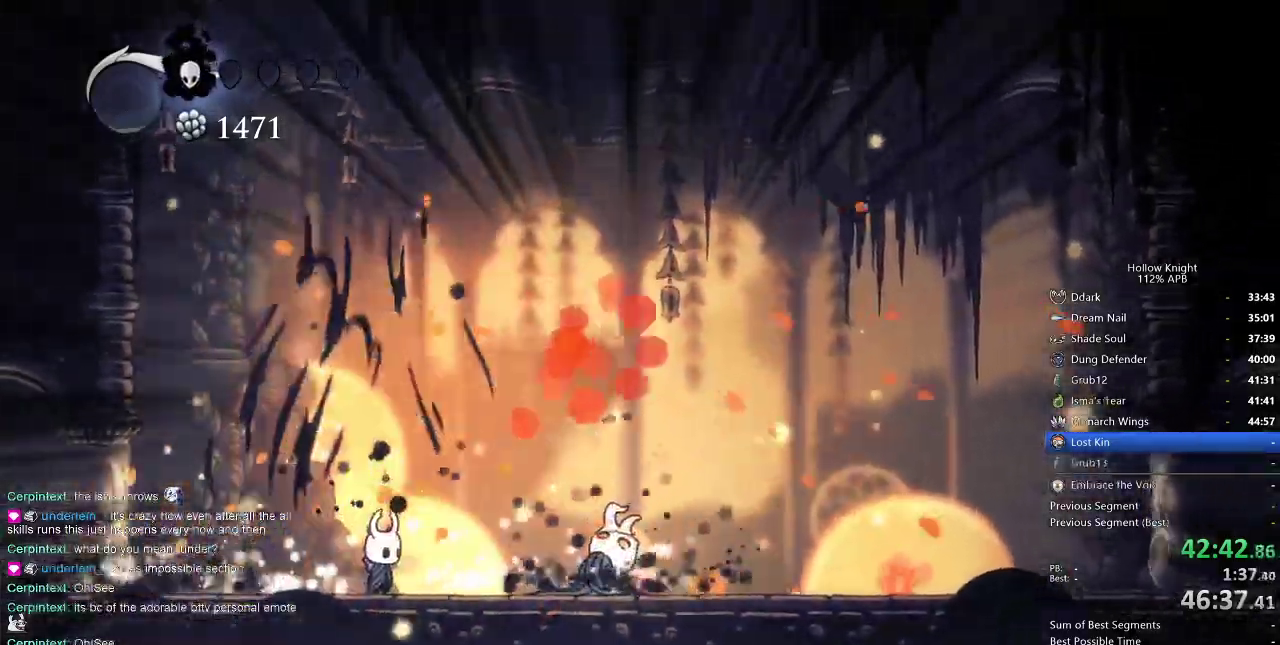
{"keys": ["right"], "events": [[84, "right", "down"]]}
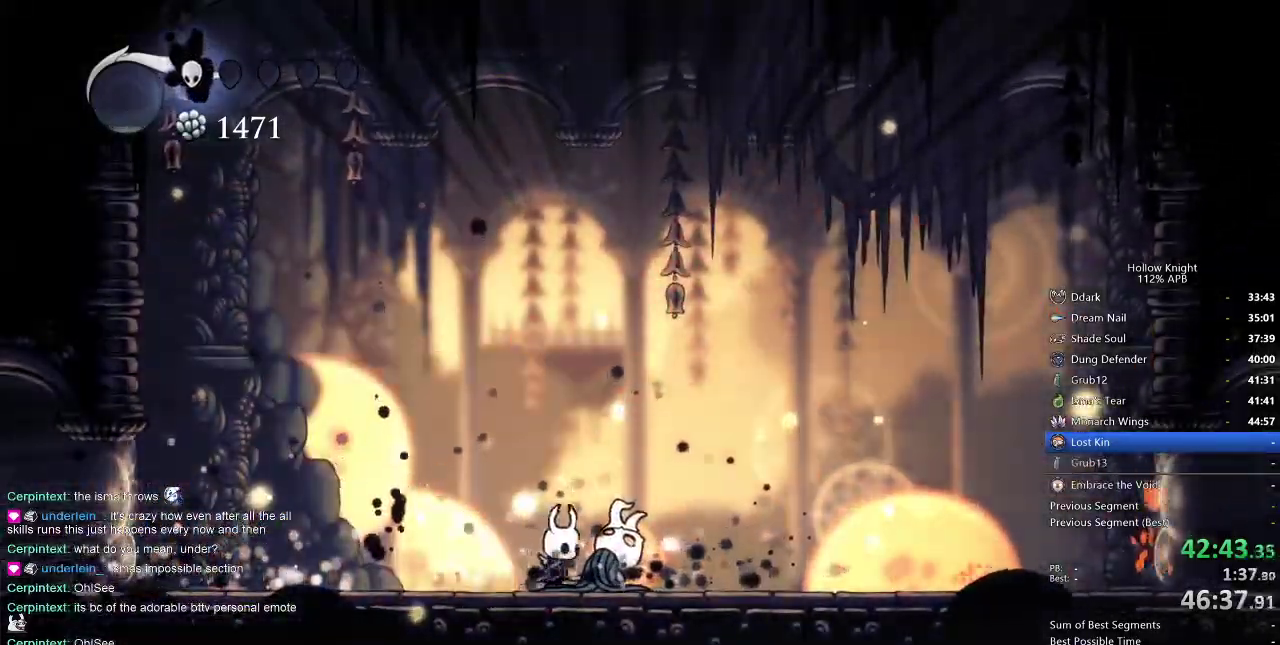
{"keys": [], "events": [[417, "right", "up"]]}